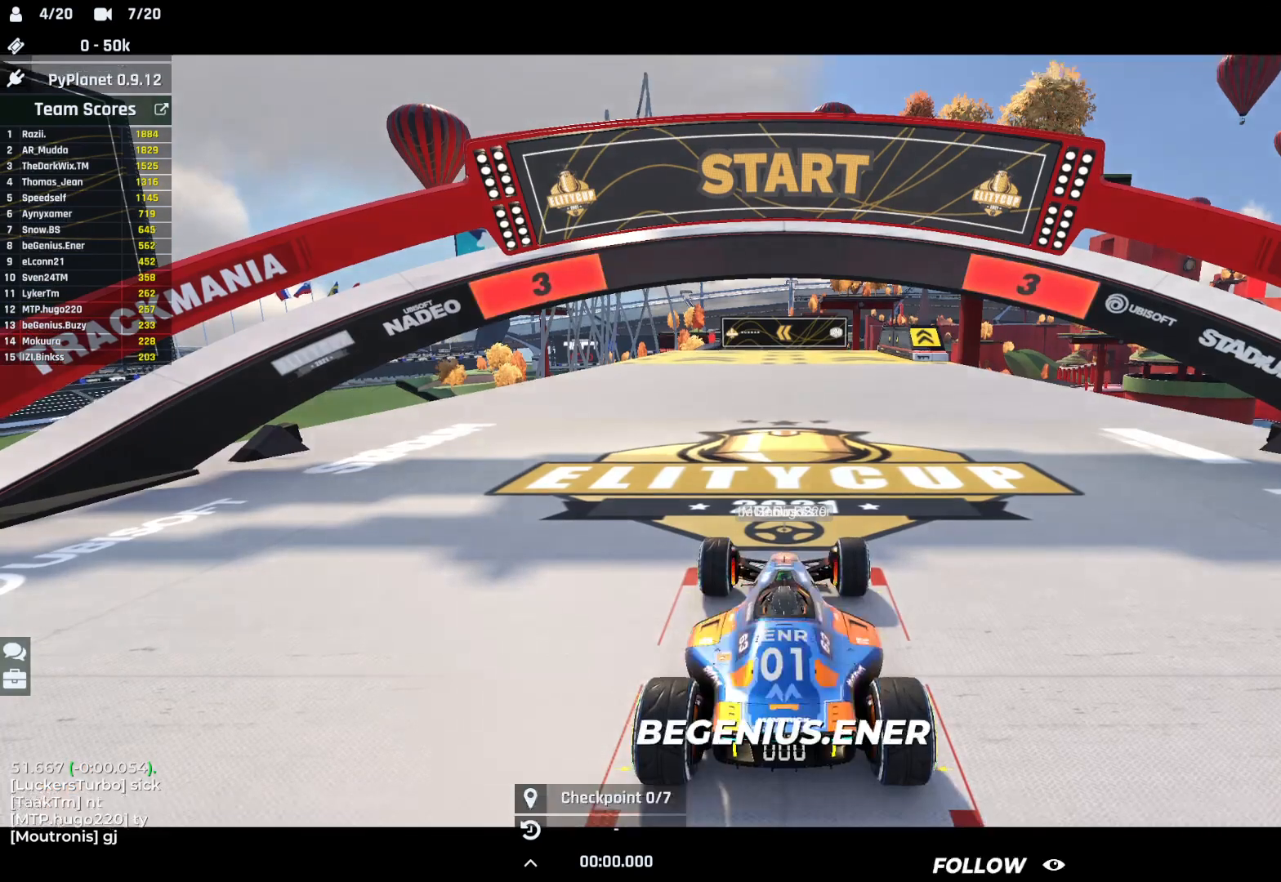
Gameplay with keyboard; each line is a JSON object with the keys held at the frame after it. "events" lists presses ("down") and releases ("up") of "down", "left", "right" and "up" between this image and that frame as [ms after this image, input, new state], when the widget could be followed in between. No other keys are recorded. Mouse input is not recorded.
{"keys": ["up"], "events": []}
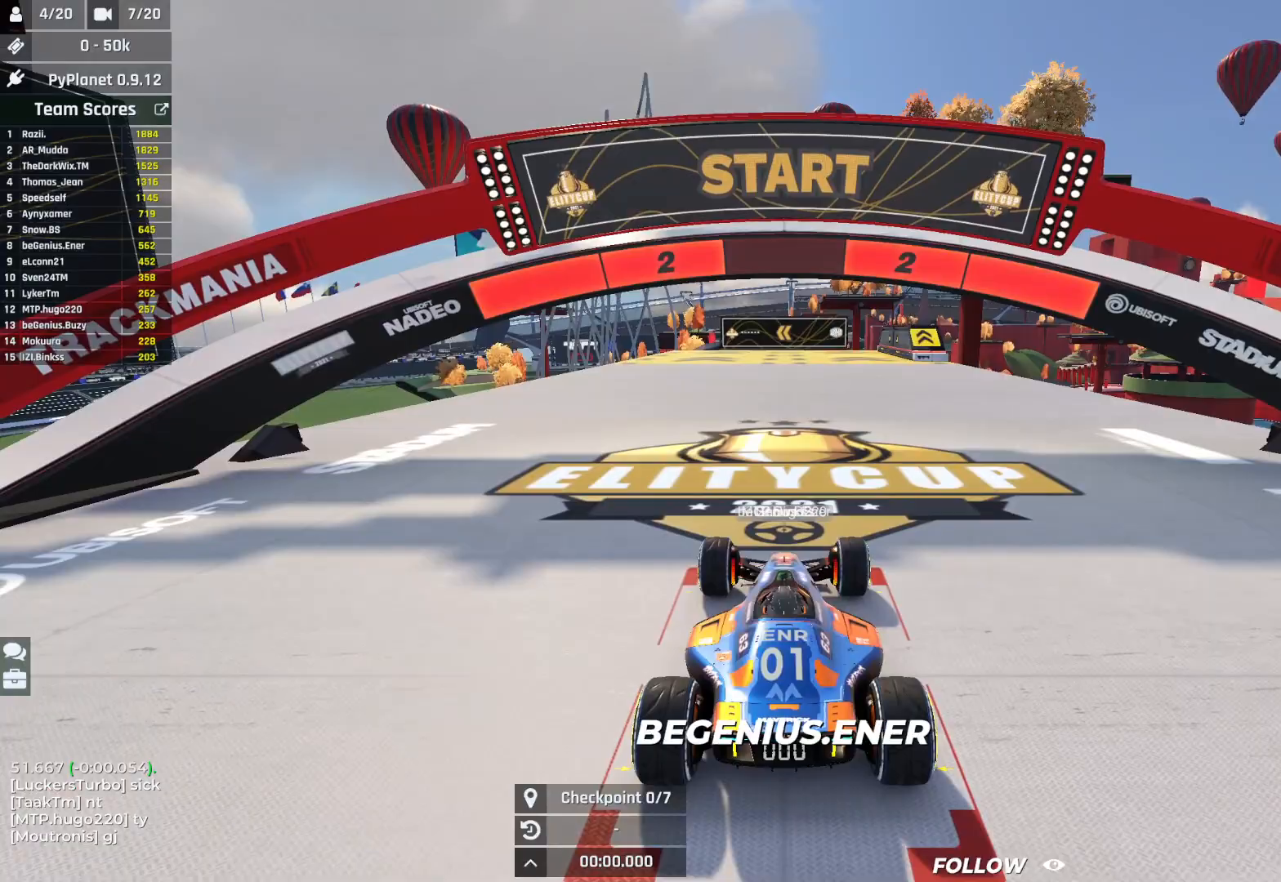
{"keys": ["up"], "events": []}
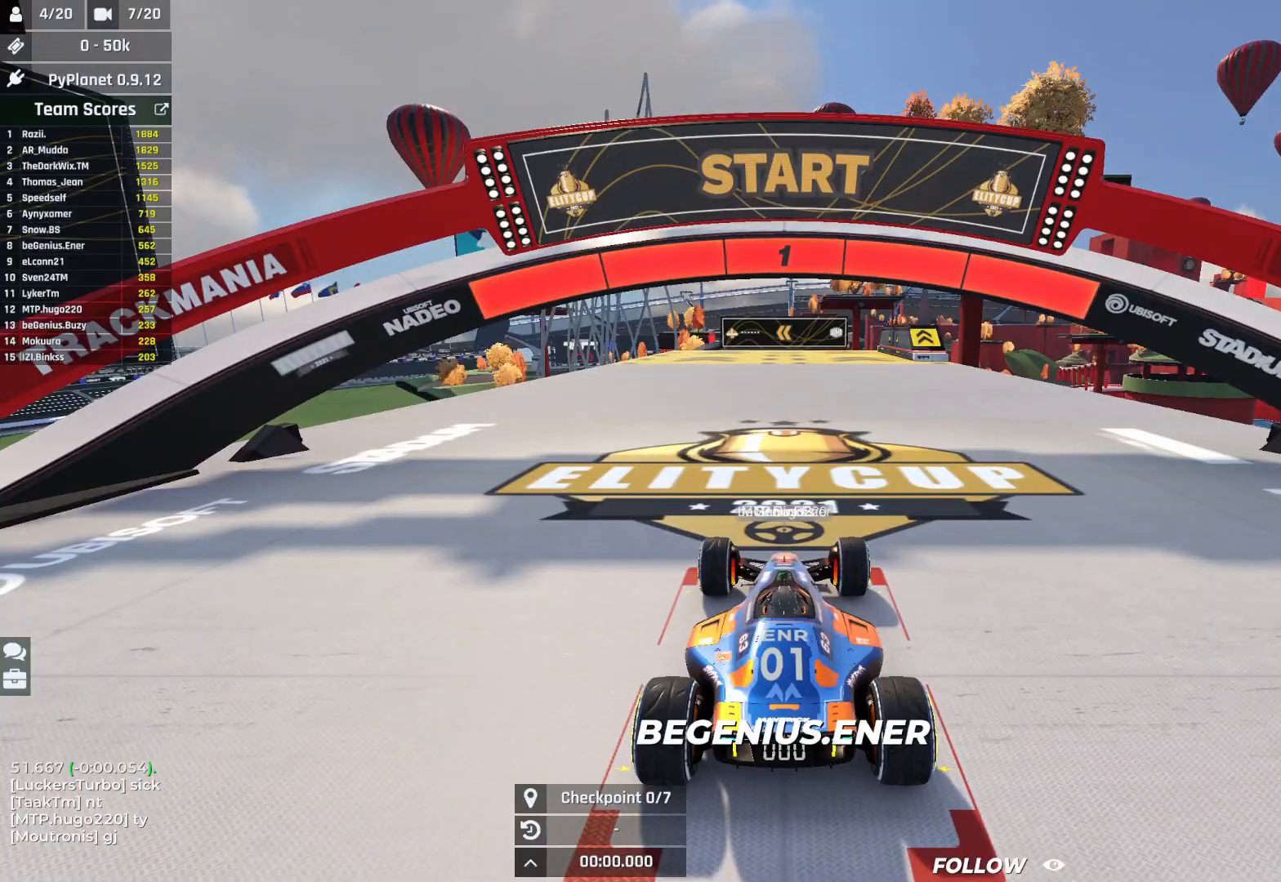
{"keys": ["up"], "events": []}
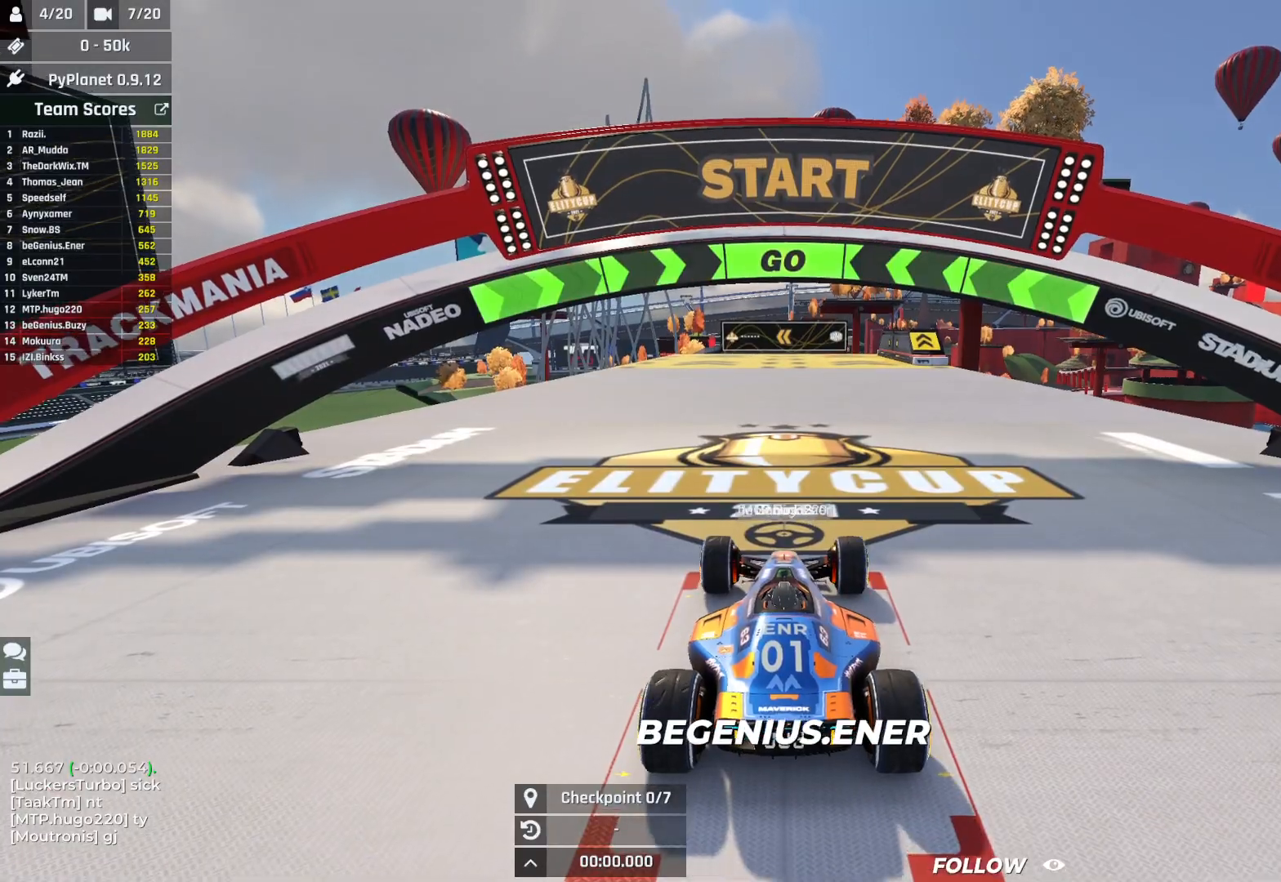
{"keys": ["left", "up"], "events": [[433, "left", "down"]]}
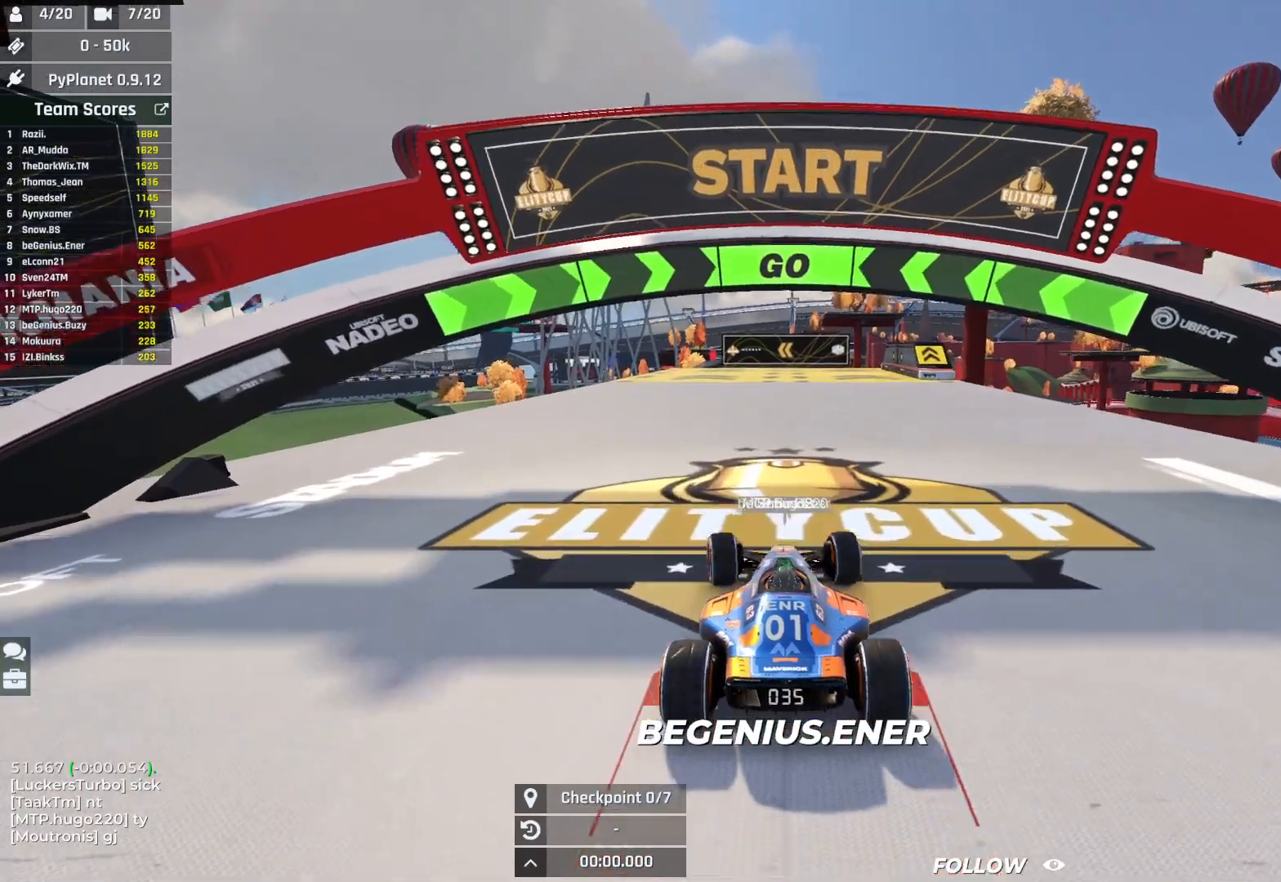
{"keys": ["up"], "events": [[483, "left", "up"]]}
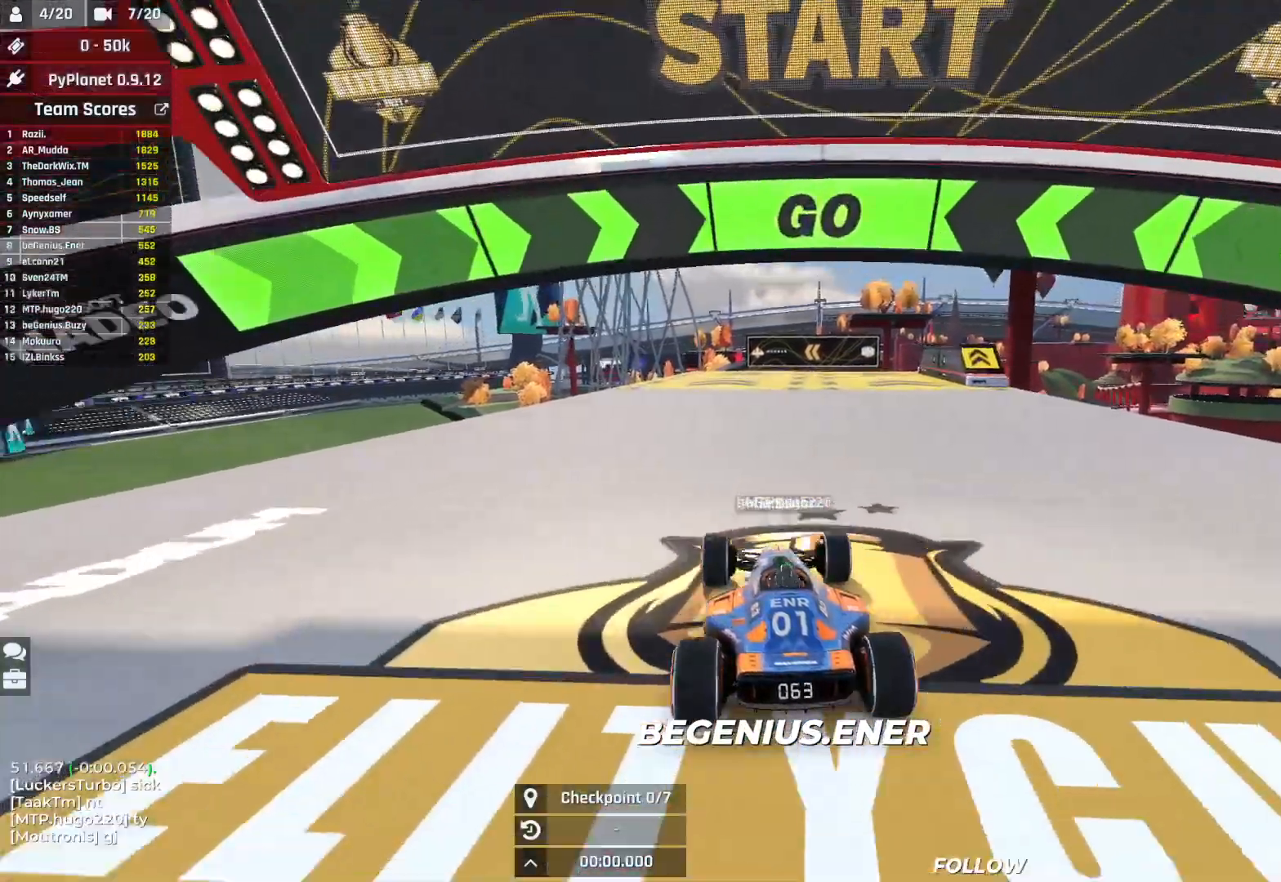
{"keys": ["up"], "events": []}
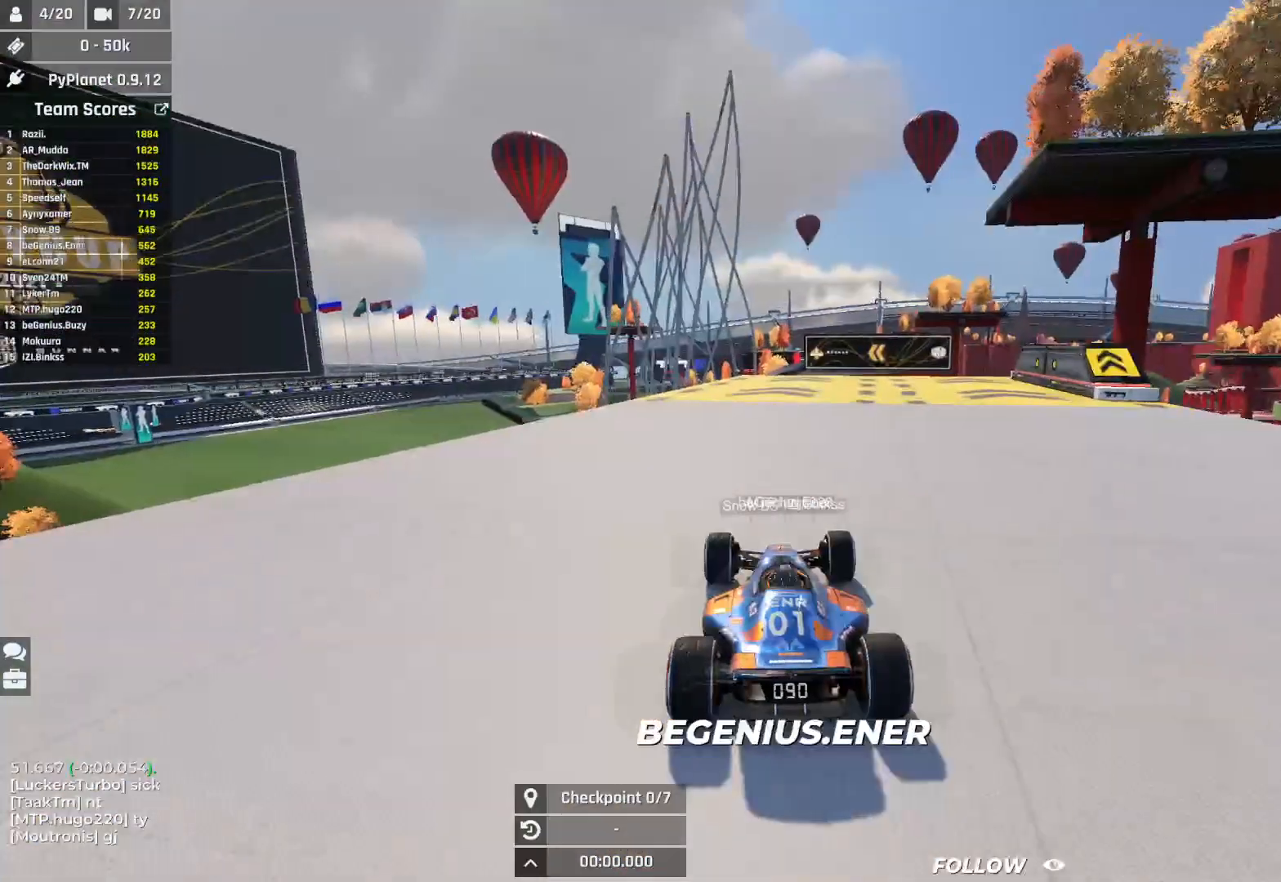
{"keys": ["up"], "events": []}
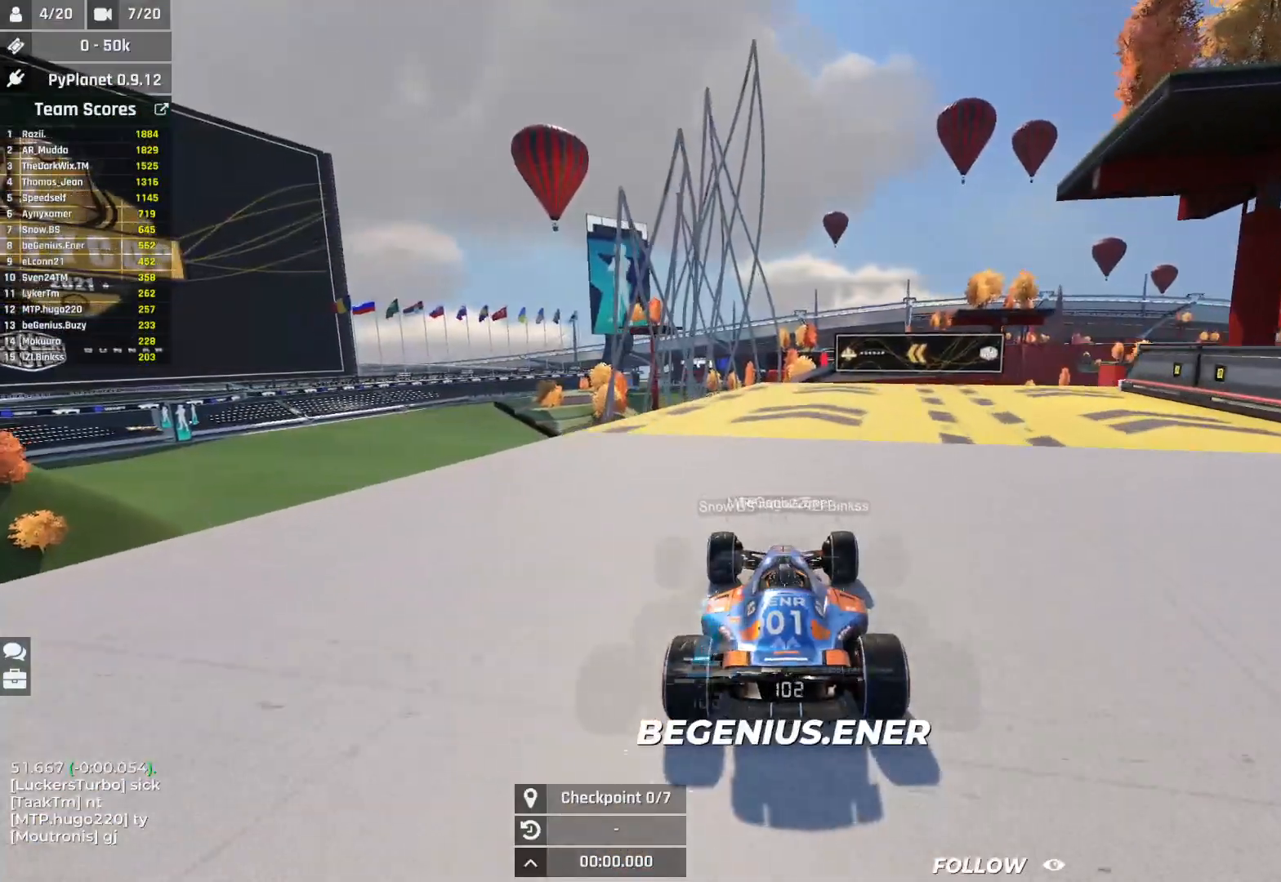
{"keys": ["up"], "events": []}
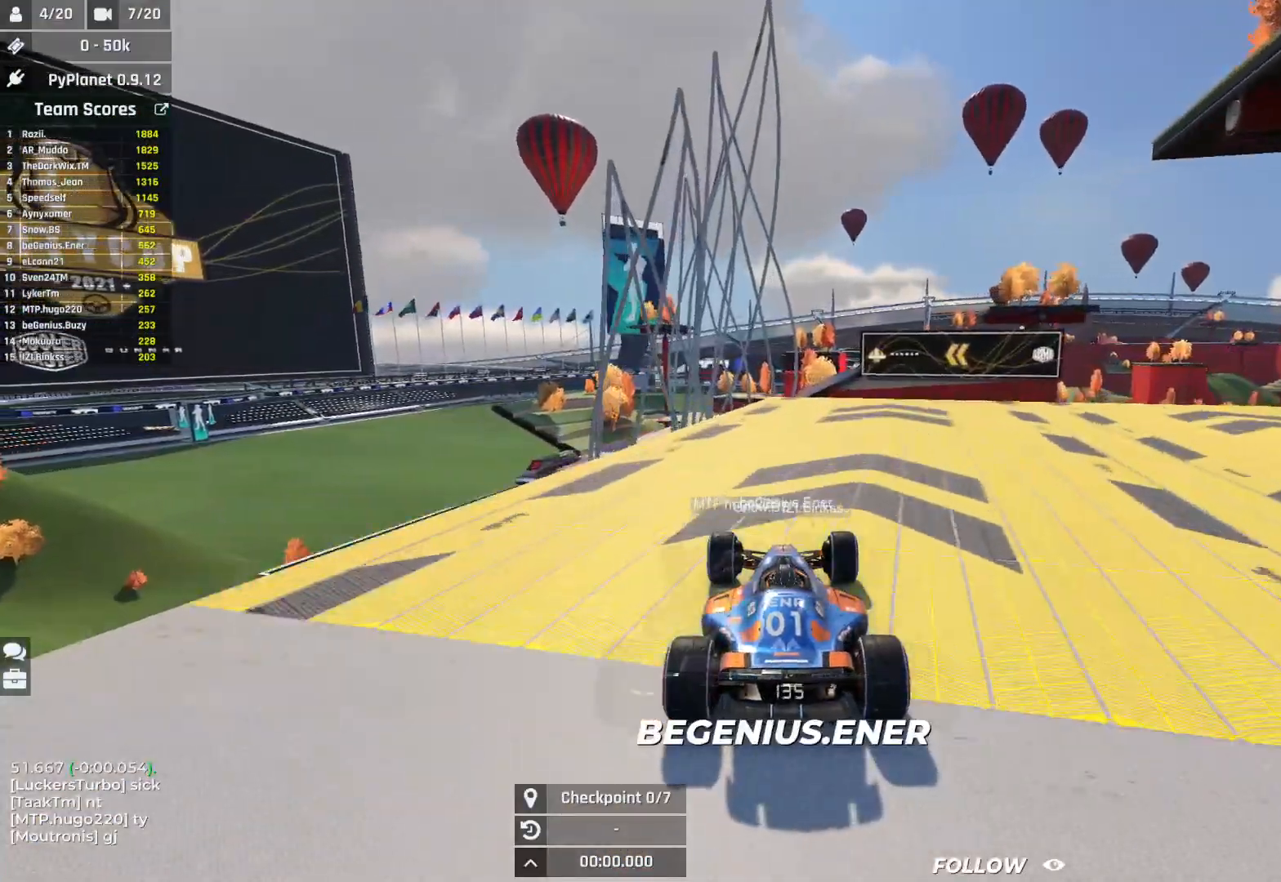
{"keys": ["up"], "events": [[350, "left", "down"], [483, "left", "up"]]}
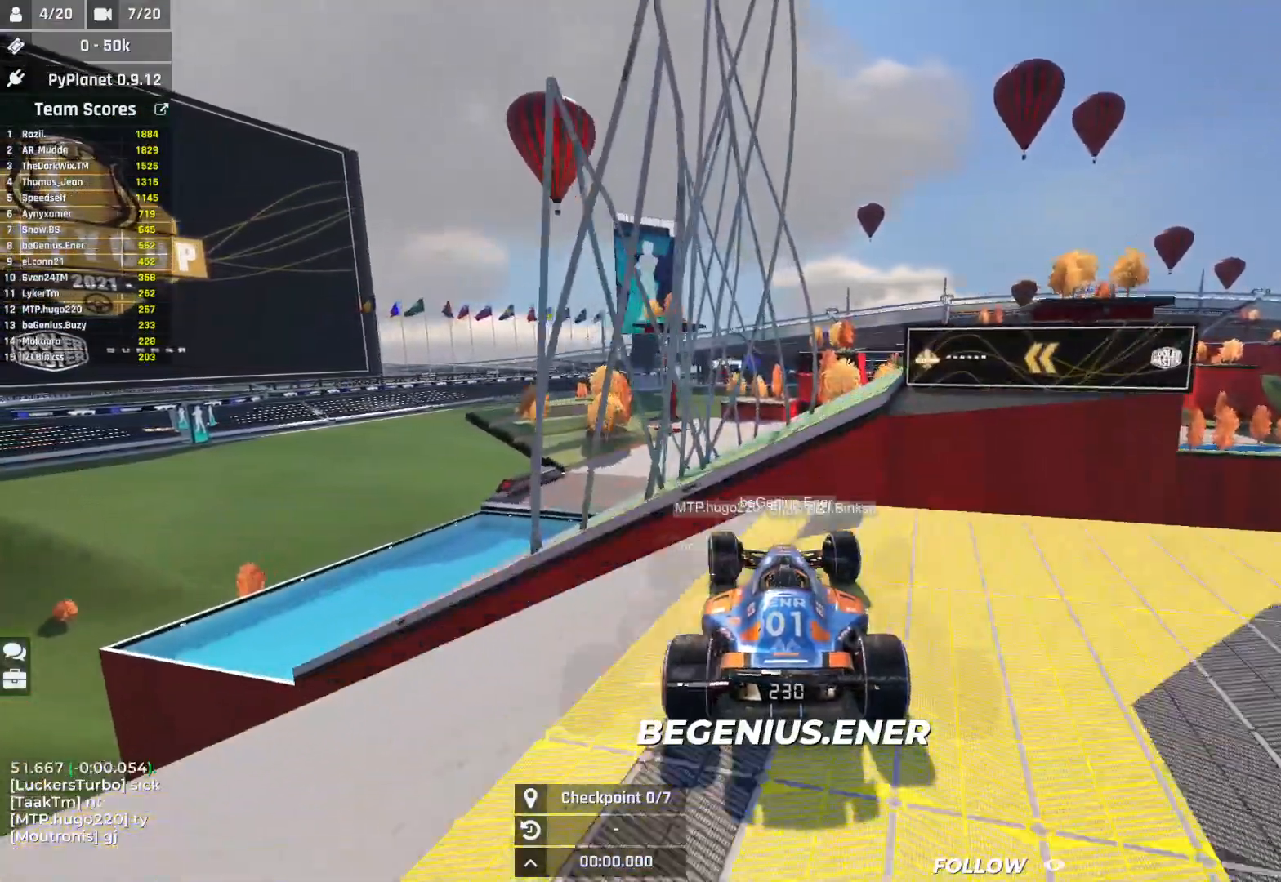
{"keys": ["up"], "events": []}
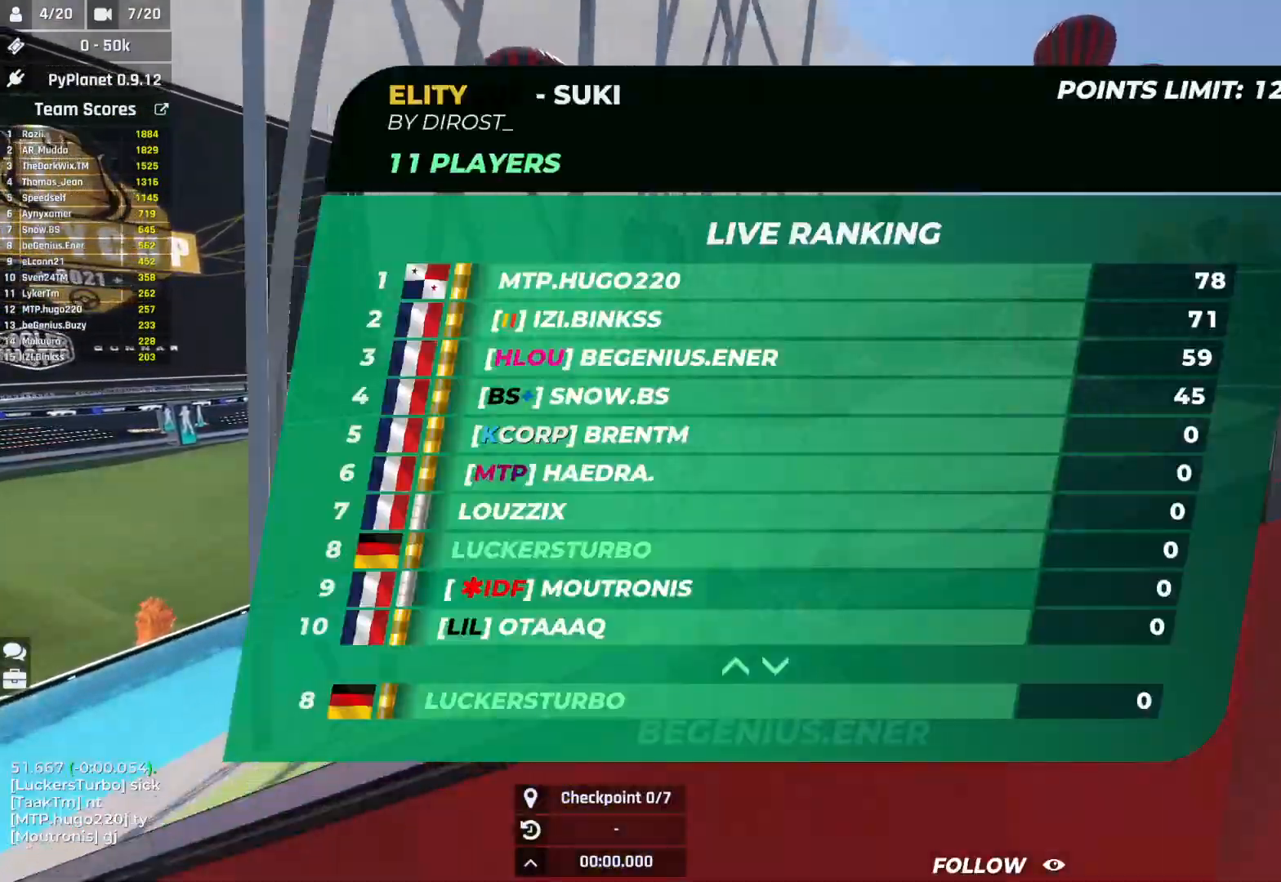
{"keys": ["left", "up"], "events": [[250, "left", "down"]]}
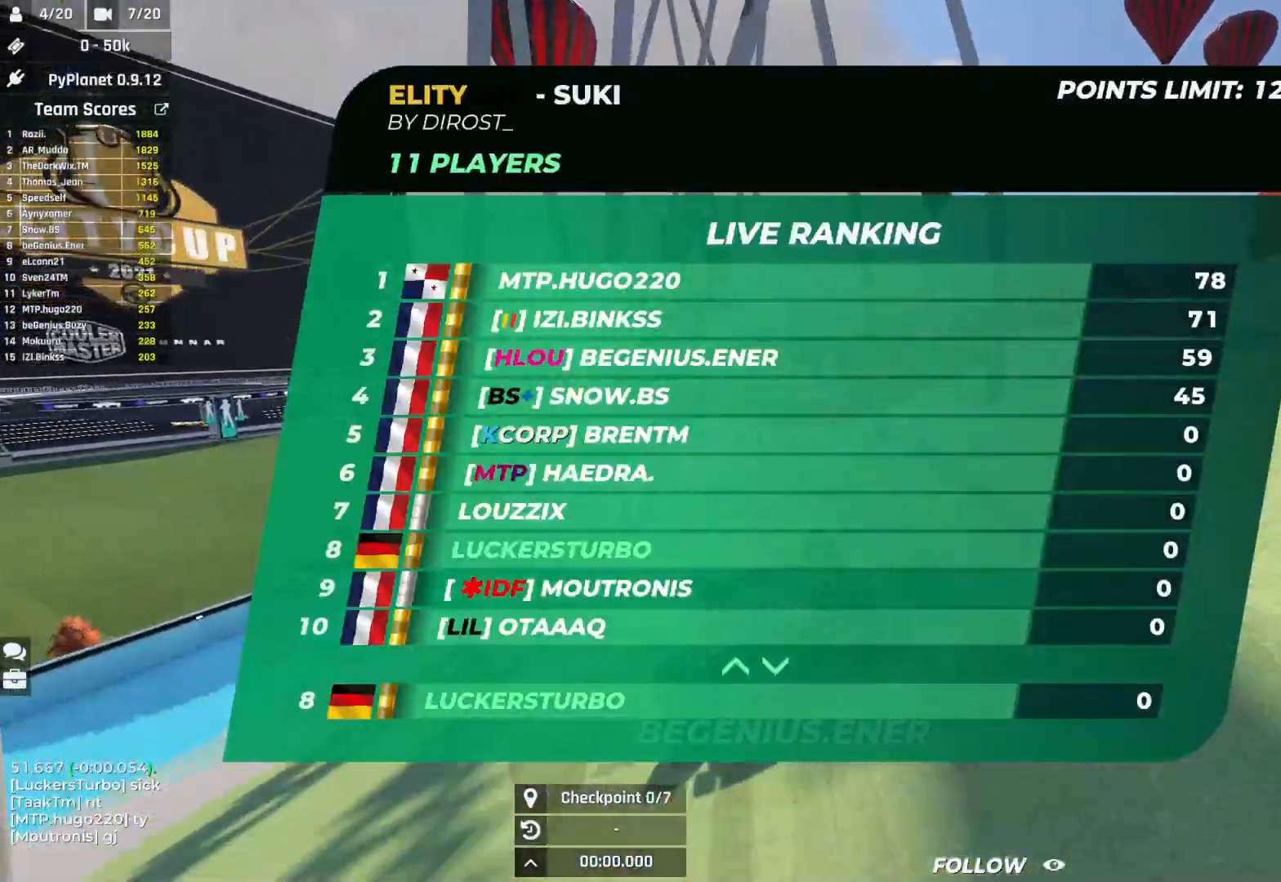
{"keys": ["up"], "events": [[233, "left", "up"]]}
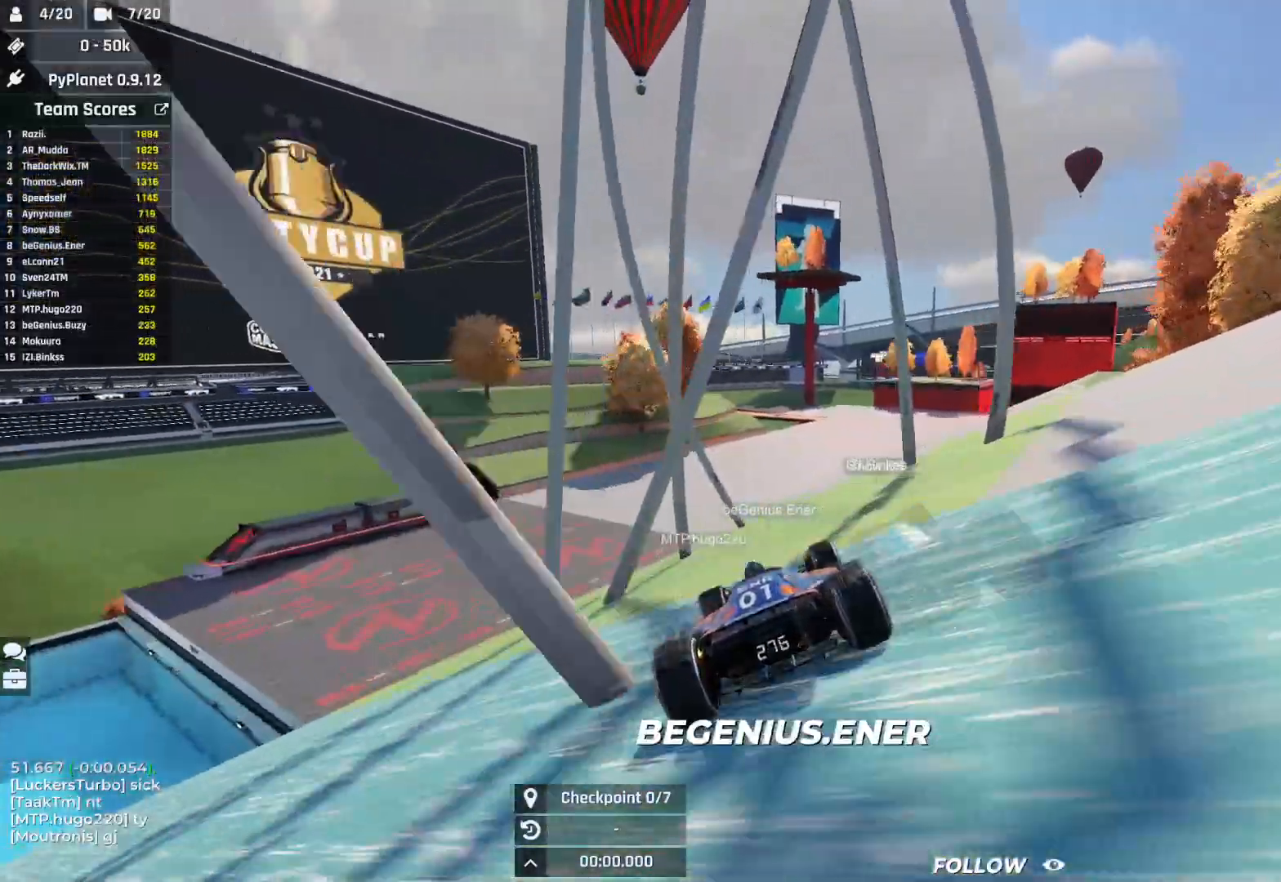
{"keys": ["right", "up"], "events": [[67, "right", "down"]]}
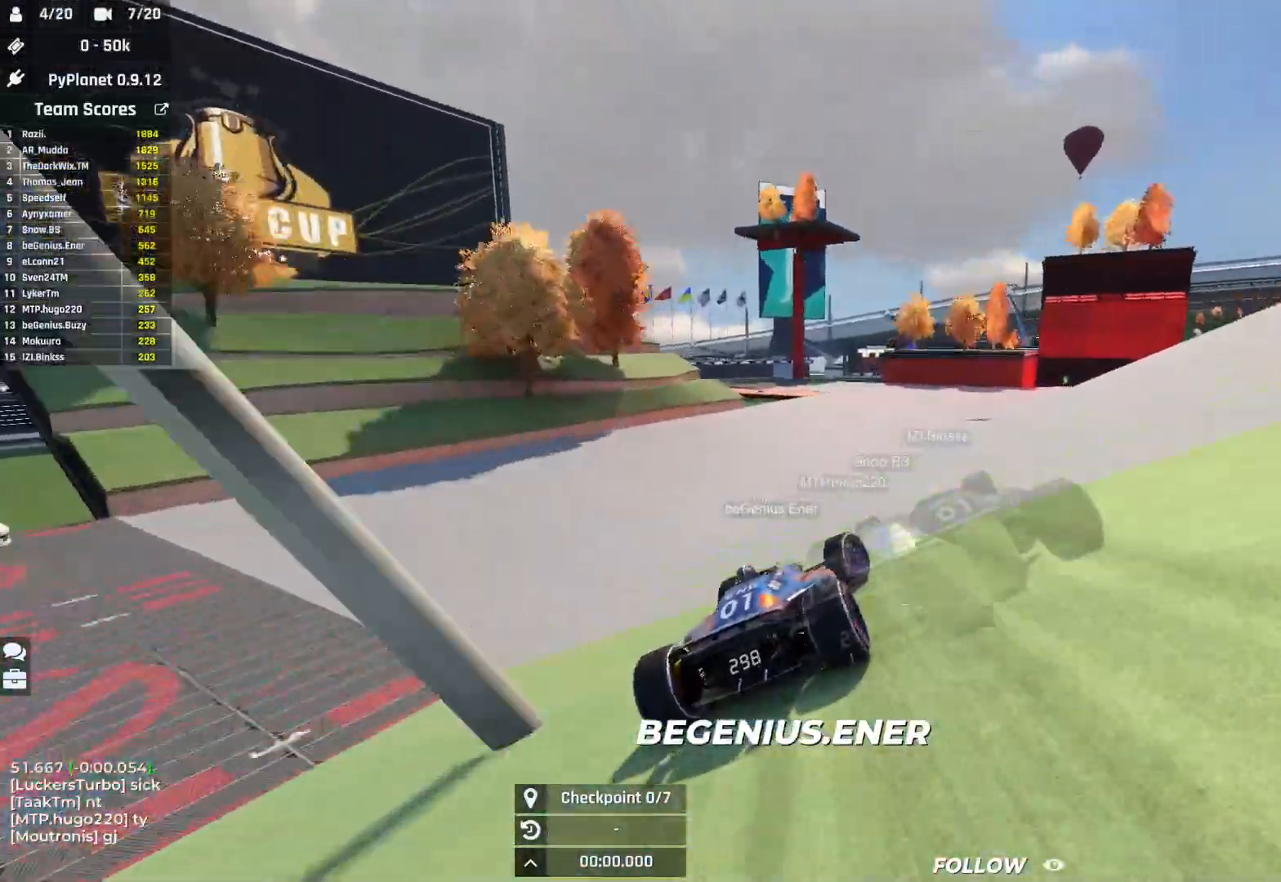
{"keys": ["right", "up"], "events": []}
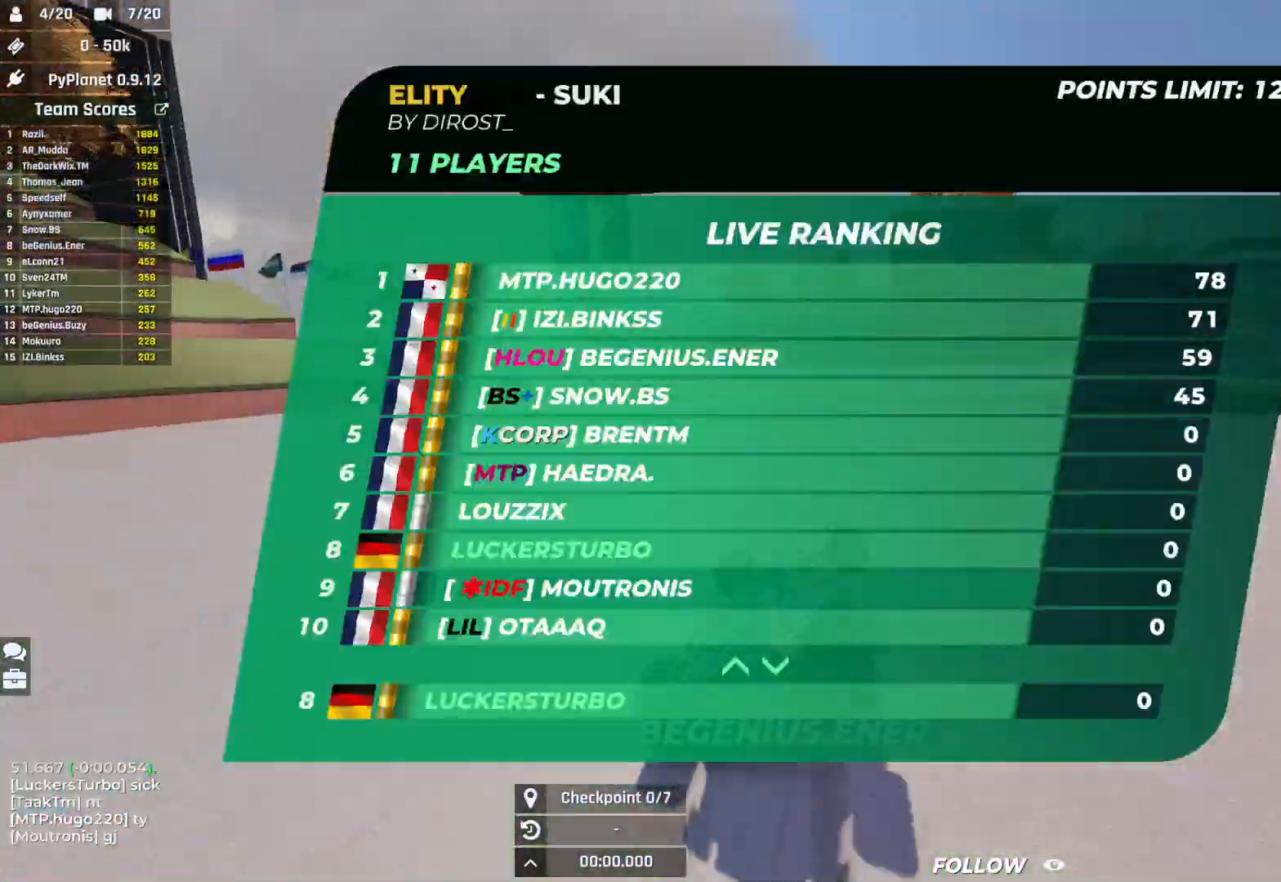
{"keys": ["right", "up"], "events": []}
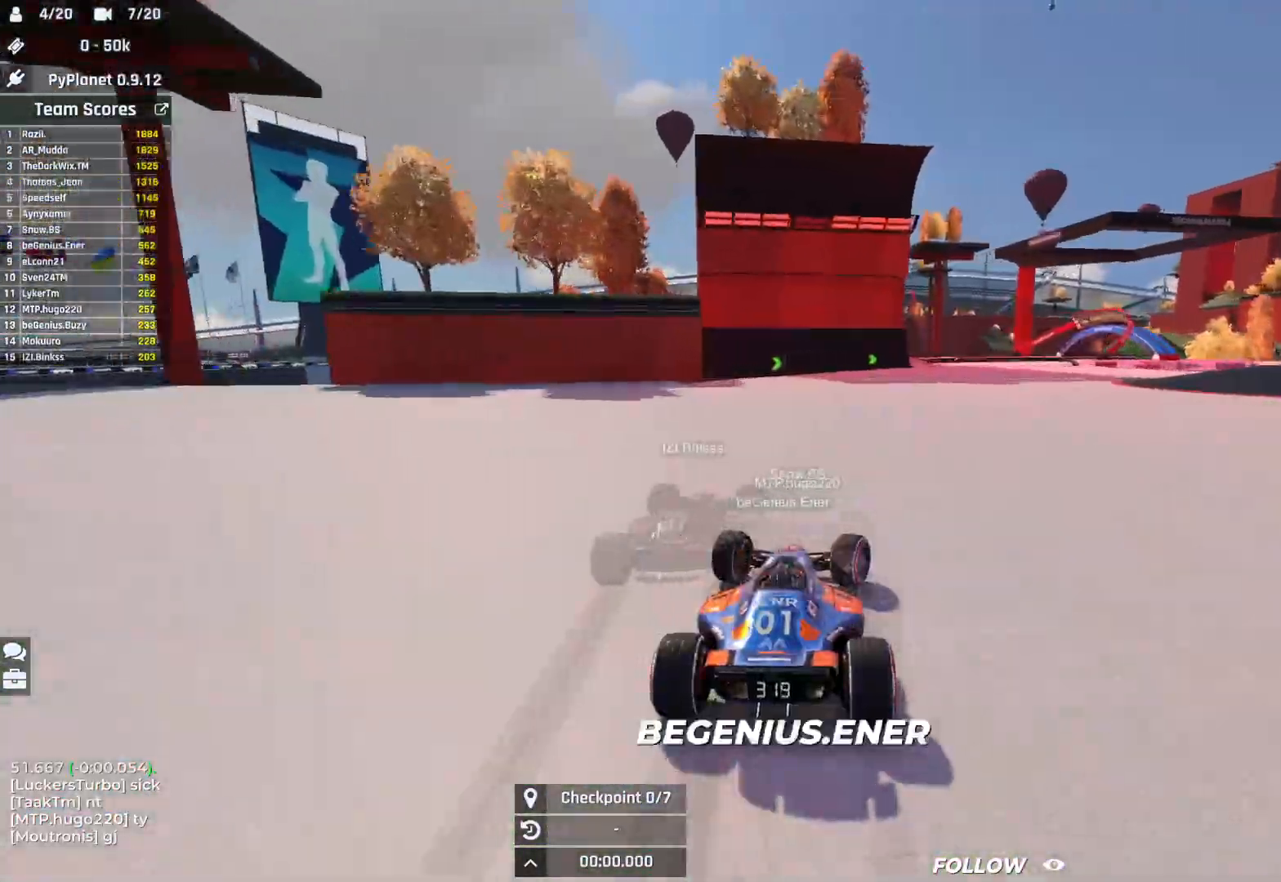
{"keys": ["right", "up"], "events": []}
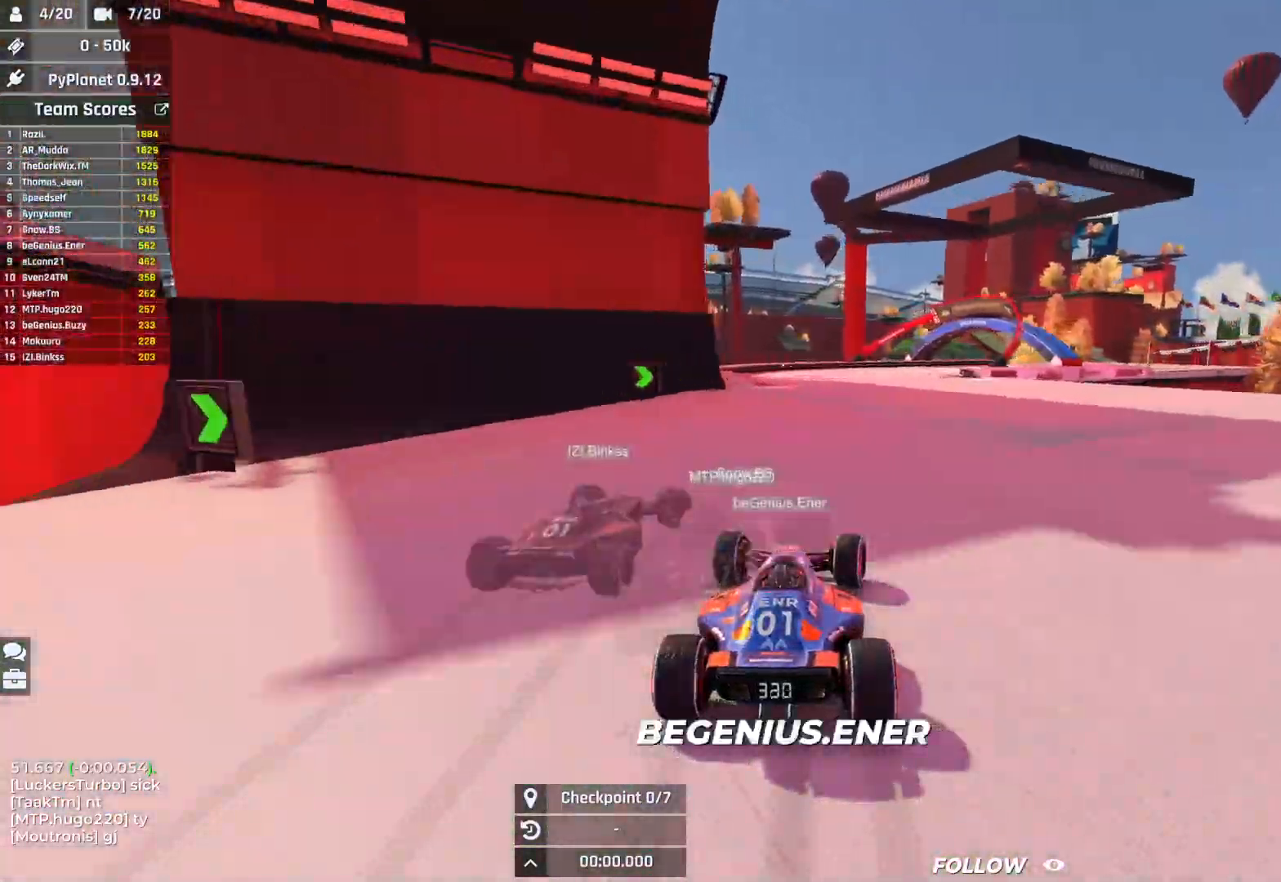
{"keys": ["right", "up"], "events": []}
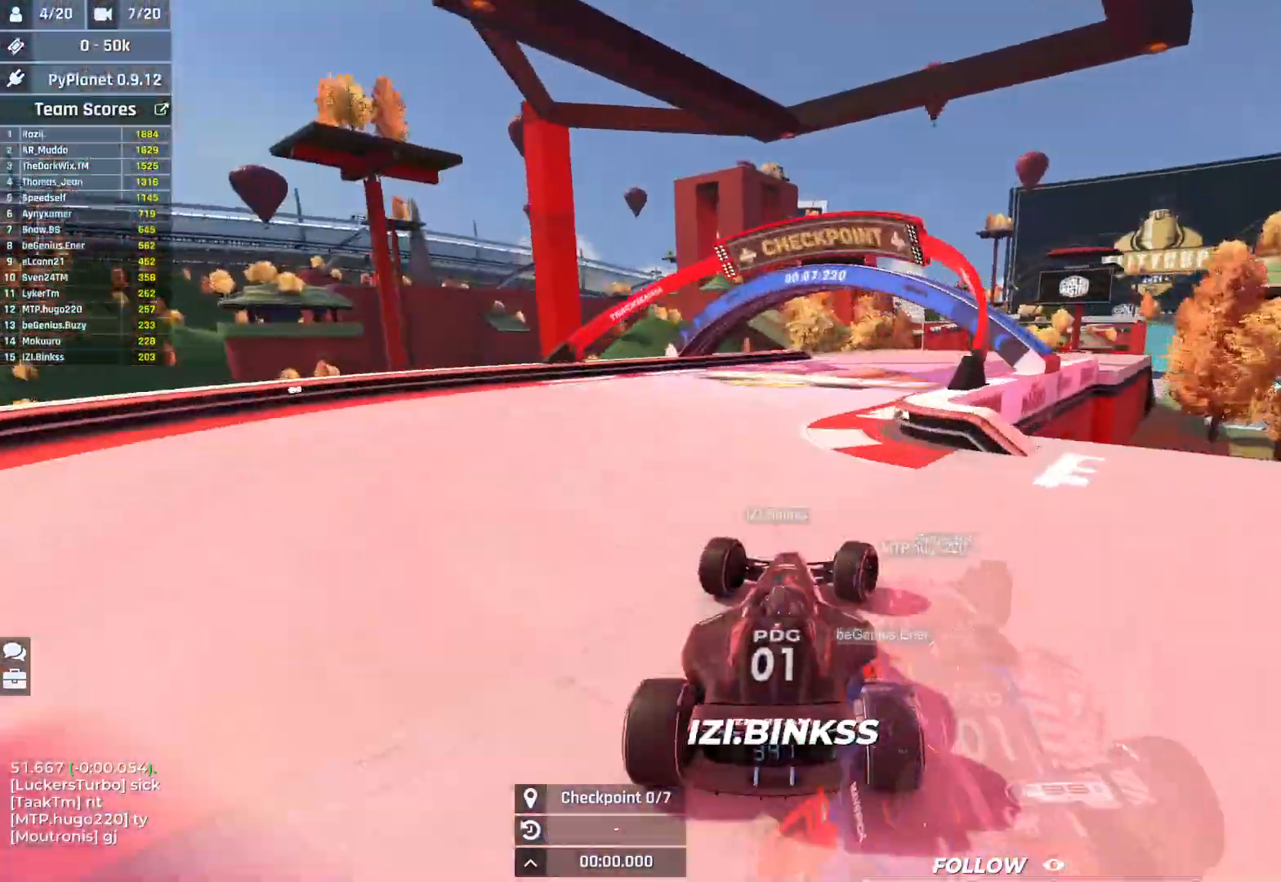
{"keys": ["up"], "events": [[200, "right", "up"]]}
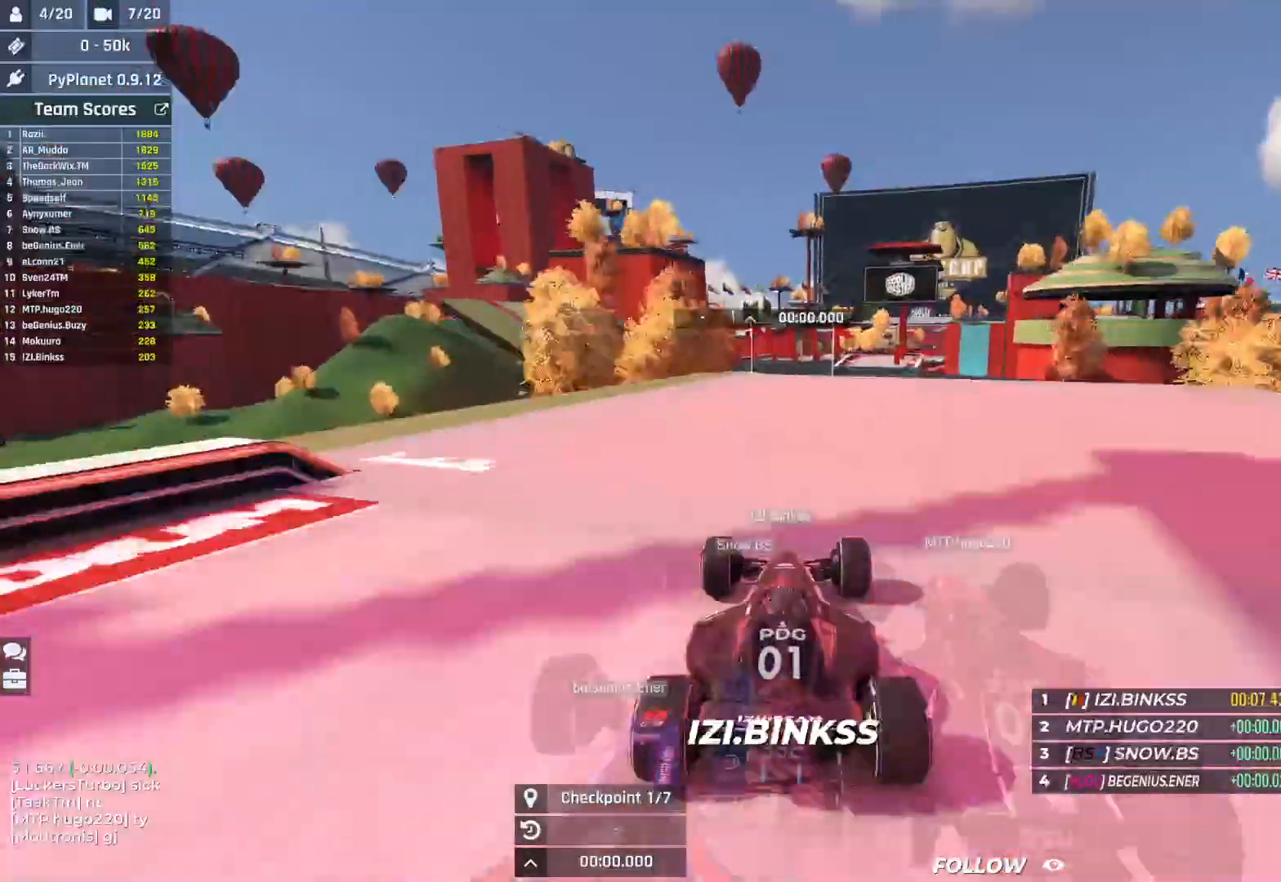
{"keys": ["up"], "events": []}
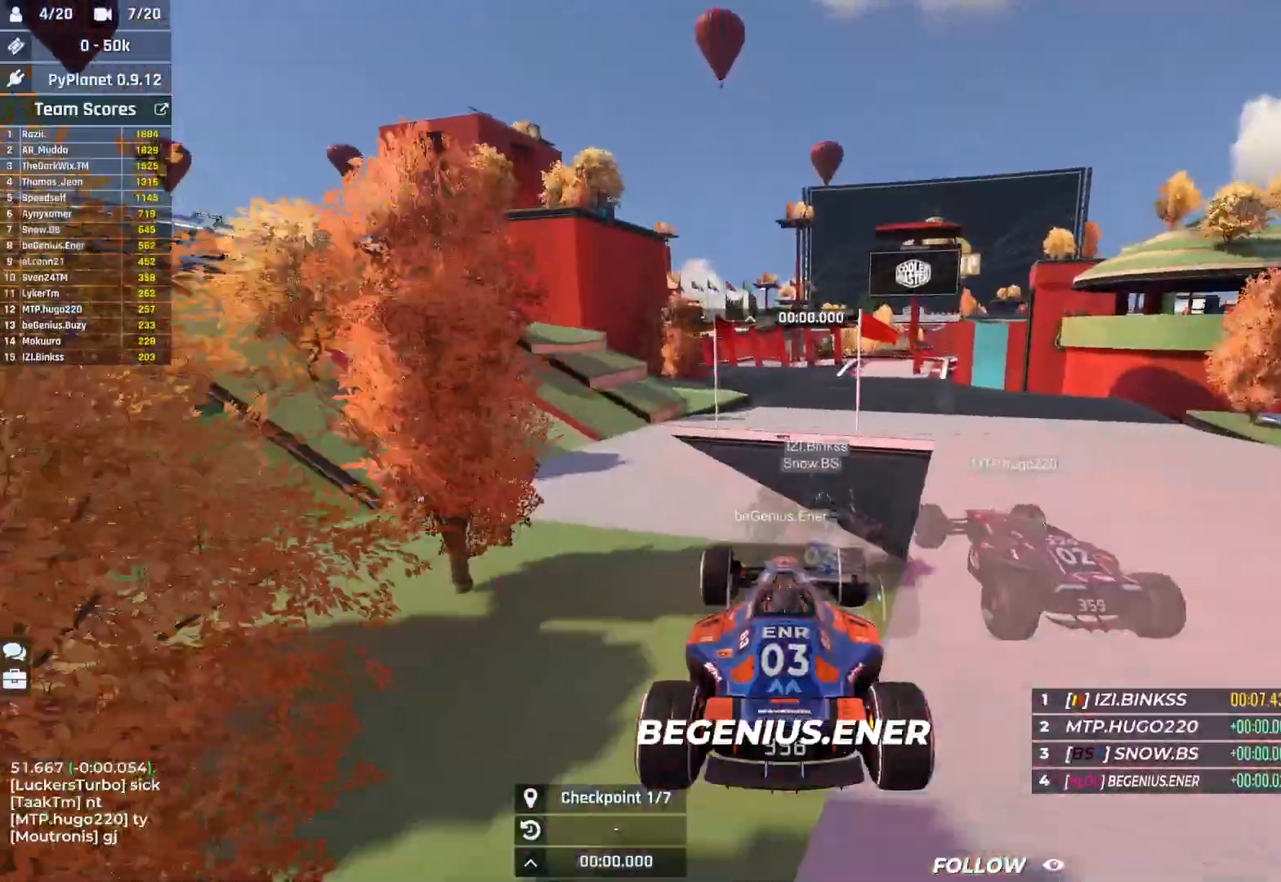
{"keys": ["up"], "events": [[283, "down", "down"], [300, "down", "up"]]}
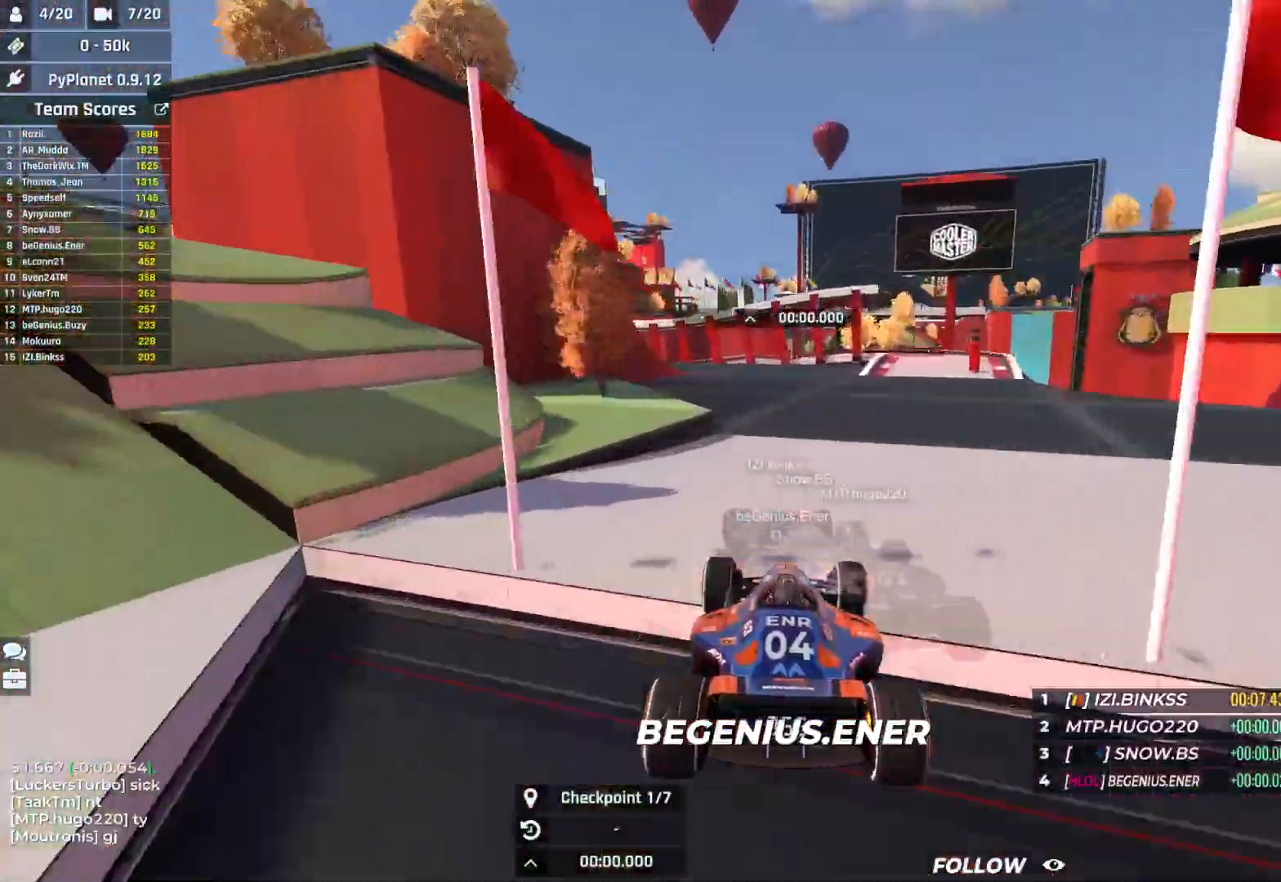
{"keys": ["left", "up"], "events": [[250, "left", "down"]]}
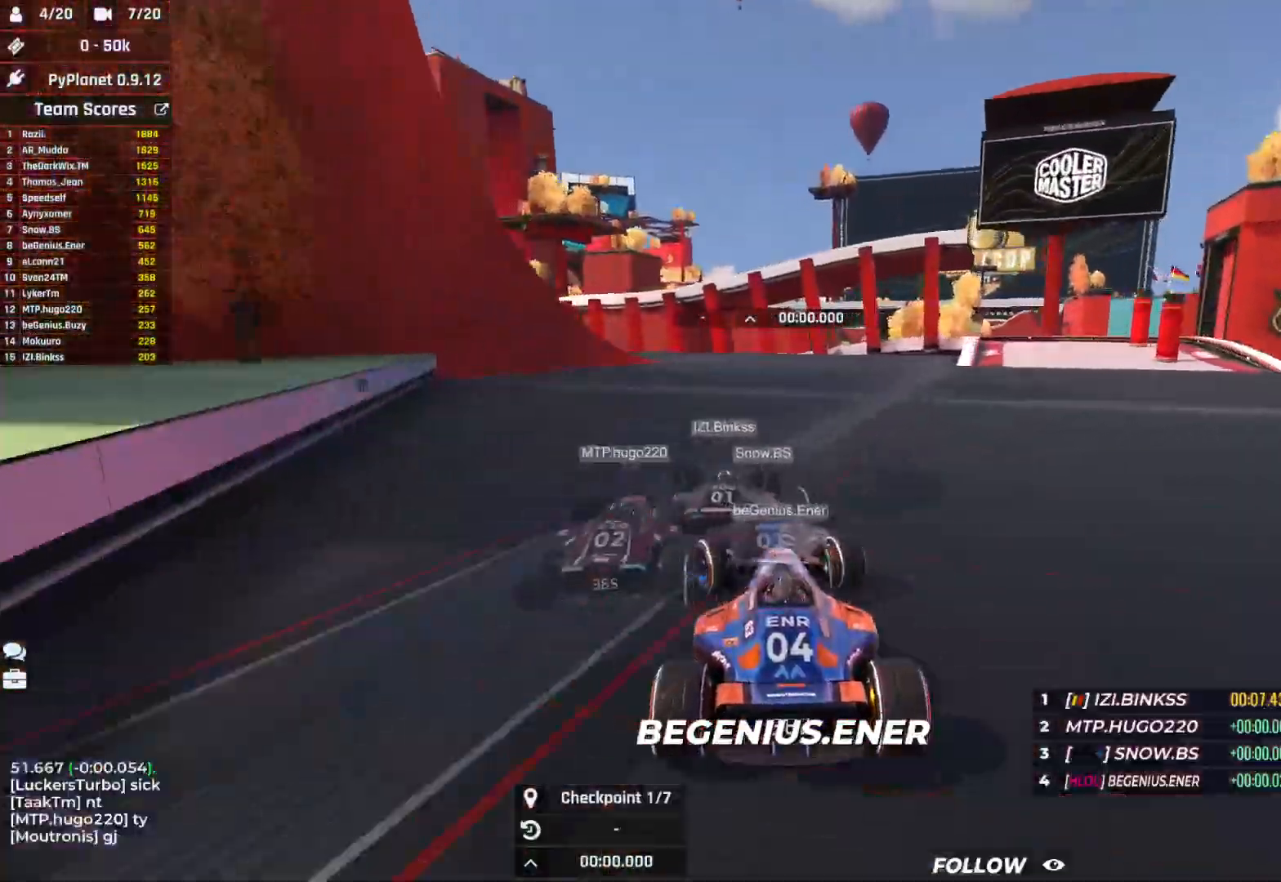
{"keys": ["up"], "events": [[100, "left", "up"], [300, "left", "down"], [383, "left", "up"]]}
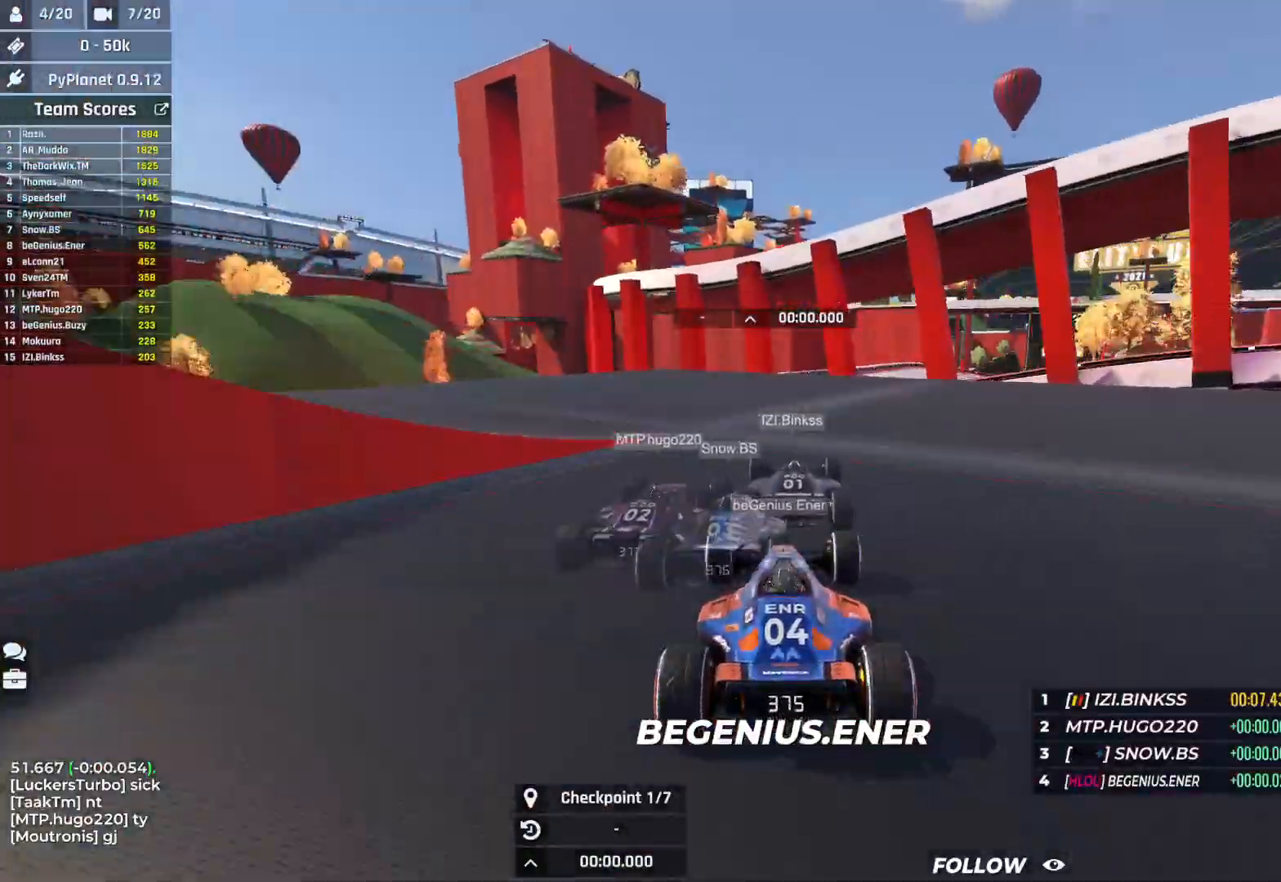
{"keys": ["up"], "events": [[83, "right", "down"], [250, "right", "up"], [283, "right", "down"], [500, "right", "up"]]}
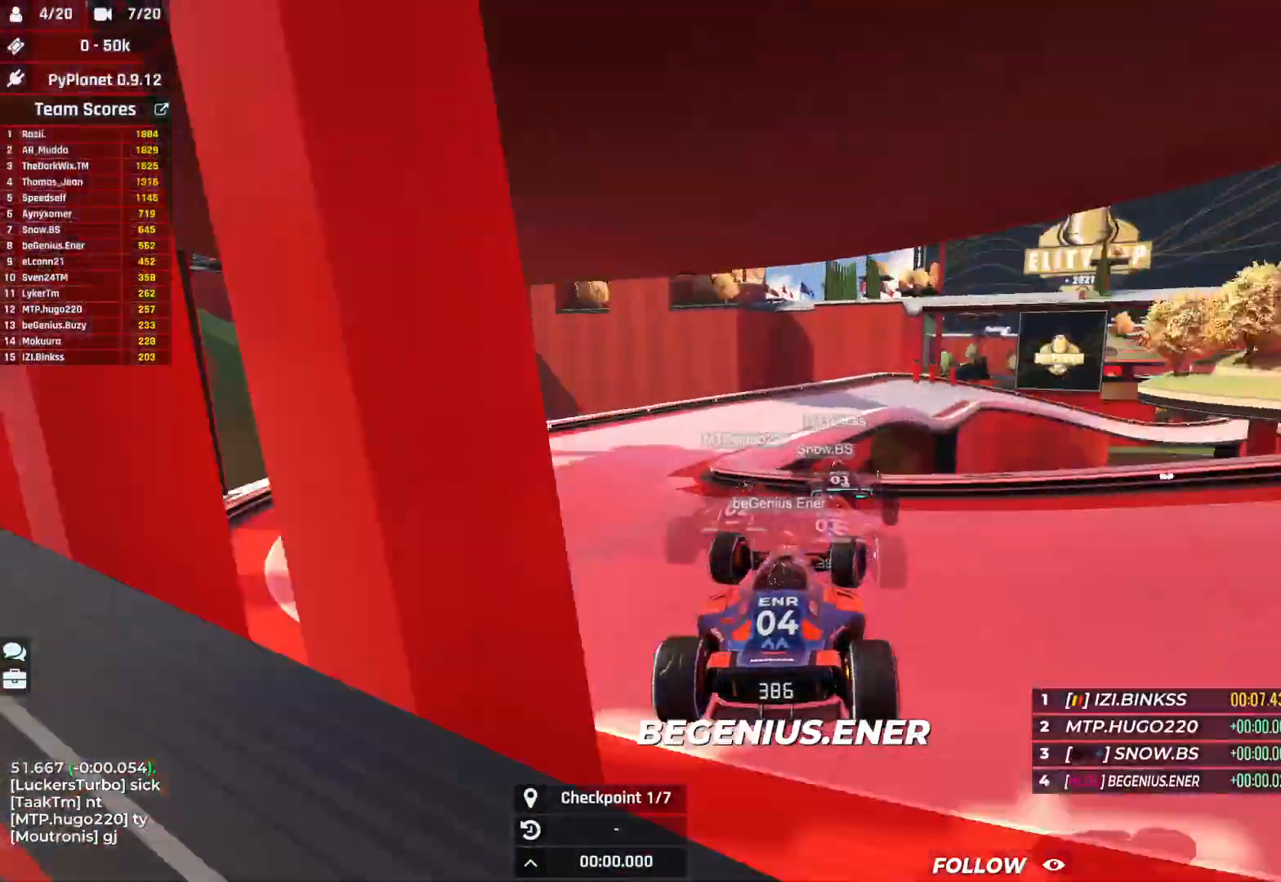
{"keys": ["up"], "events": [[33, "down", "down"], [33, "left", "down"], [117, "down", "up"], [383, "left", "up"]]}
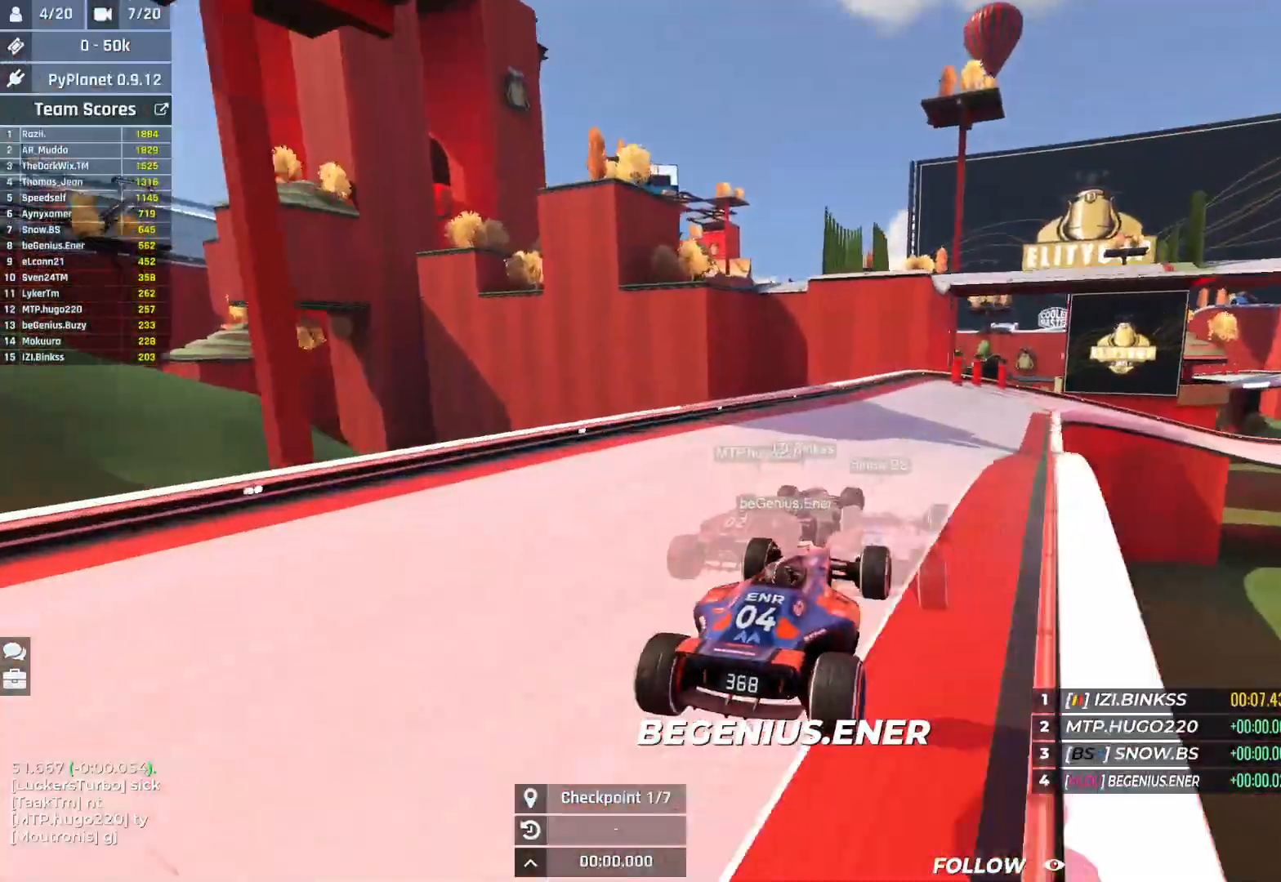
{"keys": ["down", "right", "up"], "events": [[83, "right", "down"], [483, "down", "down"]]}
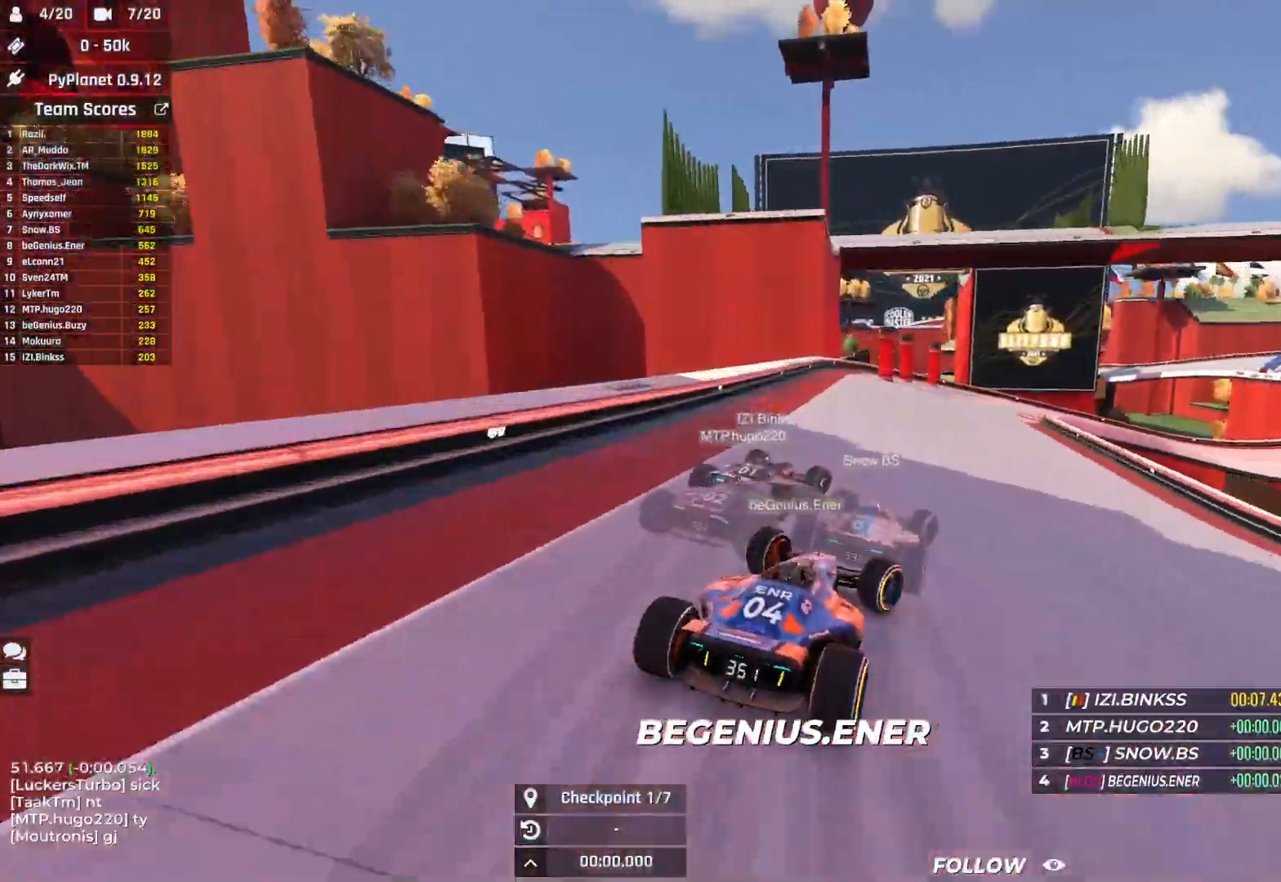
{"keys": ["right", "up"], "events": [[333, "down", "up"]]}
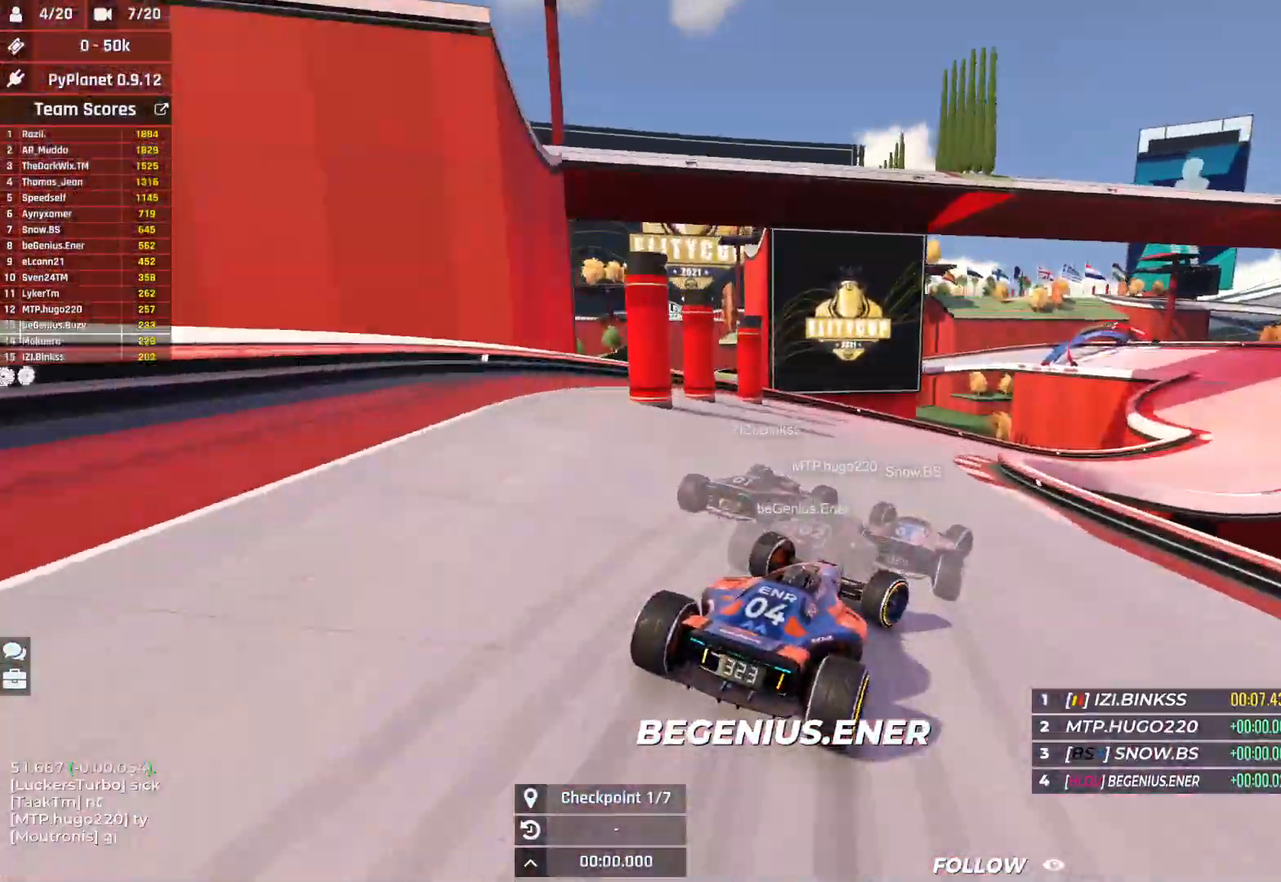
{"keys": ["right", "up"], "events": []}